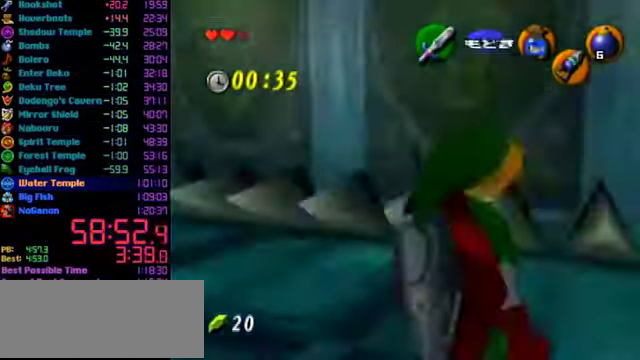
Gameplay with a controller (Nintendo layout); each line is a JSON object with the inputs held at the frame after it. "events" lists button and stick changes between this image and that frame as [ms after this image, input, new state], when the widget could be followed in between. Not read: L3 R3.
{"buttons": [], "left_stick": "up-right", "events": [[134, "left_stick", "up"], [200, "left_stick", "up-right"]]}
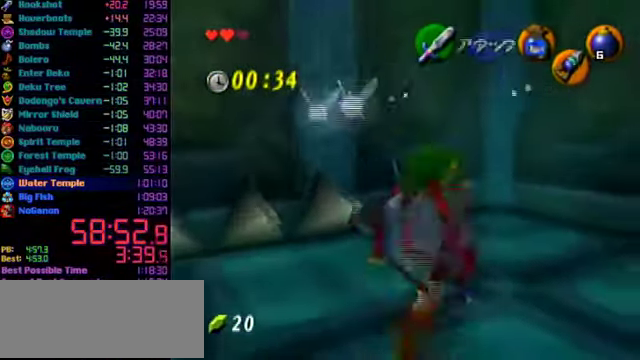
{"buttons": [], "left_stick": "center", "events": [[67, "left_stick", "up"], [167, "left_stick", "down"], [267, "L1", "down"], [334, "left_stick", "center"], [367, "L1", "up"]]}
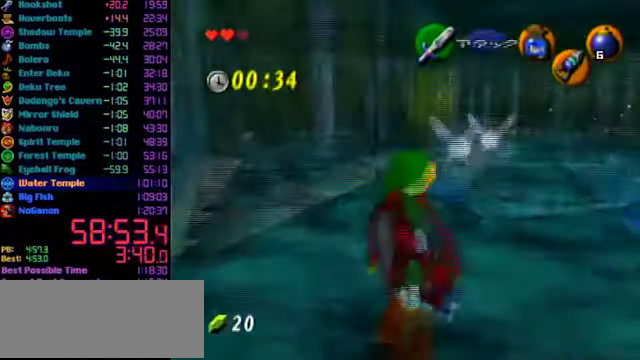
{"buttons": [], "left_stick": "center", "events": []}
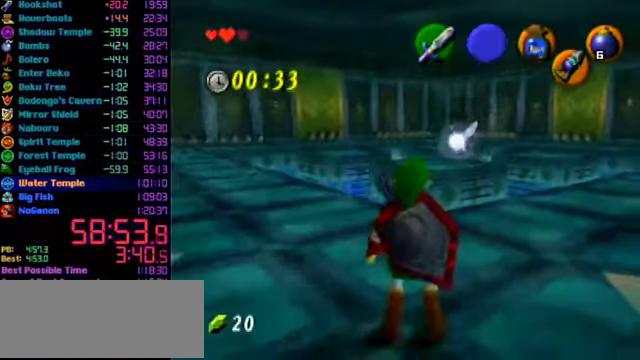
{"buttons": ["A"], "left_stick": "center", "events": [[67, "left_stick", "up-left"], [434, "left_stick", "center"], [467, "A", "down"]]}
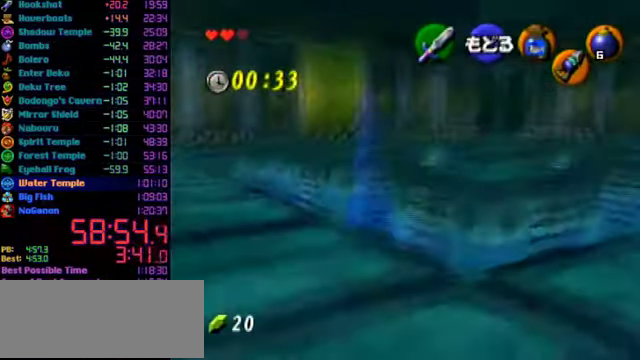
{"buttons": [], "left_stick": "down", "events": [[67, "A", "up"], [67, "left_stick", "down"], [167, "L1", "down"], [200, "left_stick", "center"], [300, "L1", "up"], [500, "left_stick", "down"]]}
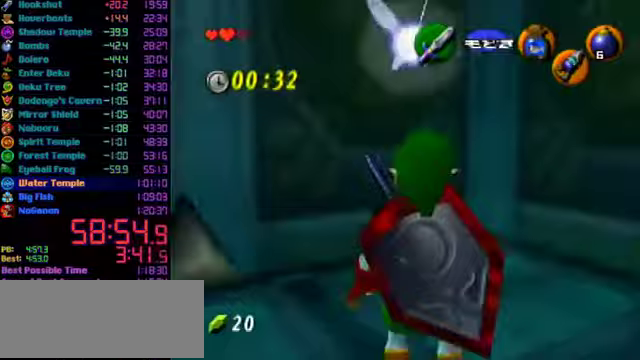
{"buttons": ["L1", "C_LEFT"], "left_stick": "down", "events": [[100, "L1", "down"], [100, "left_stick", "center"], [333, "left_stick", "down"], [367, "A", "down"], [433, "A", "up"], [500, "C_LEFT", "down"]]}
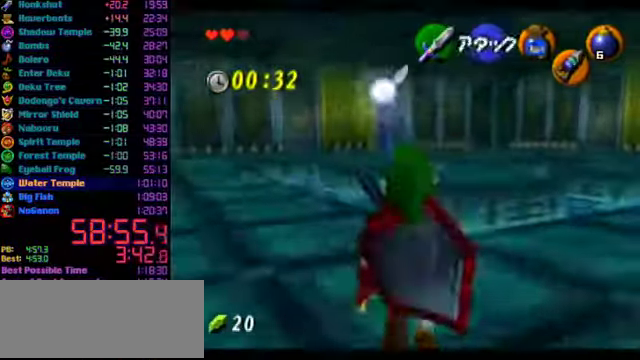
{"buttons": ["L1"], "left_stick": "down", "events": [[100, "C_LEFT", "up"]]}
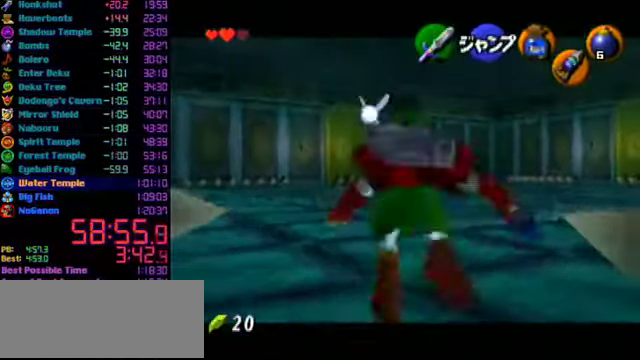
{"buttons": ["L1"], "left_stick": "down", "events": [[100, "A", "down"], [167, "A", "up"], [233, "C_LEFT", "down"], [367, "C_LEFT", "up"]]}
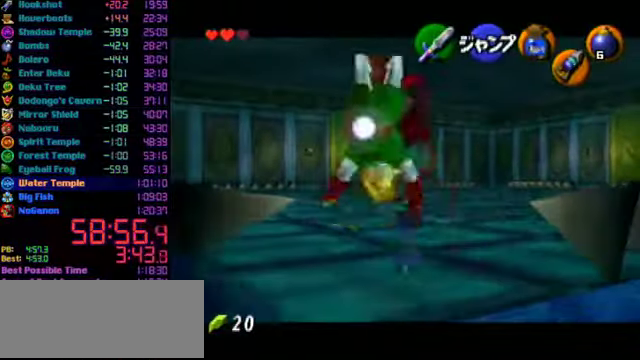
{"buttons": ["L1"], "left_stick": "down", "events": [[400, "C_LEFT", "down"], [500, "C_LEFT", "up"]]}
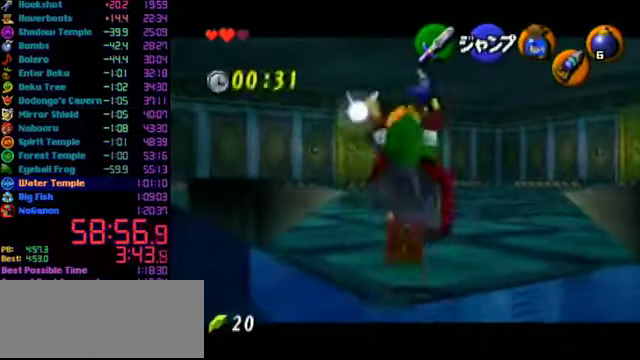
{"buttons": [], "left_stick": "center", "events": [[133, "left_stick", "center"], [400, "L1", "up"]]}
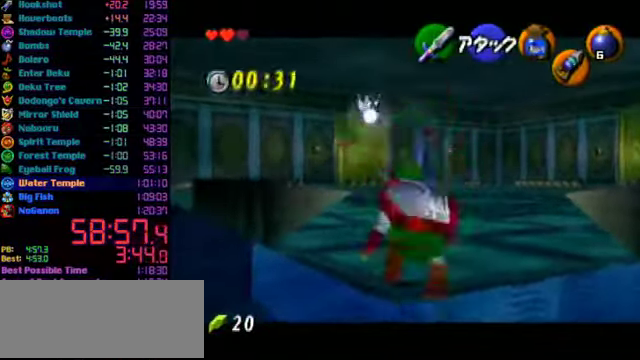
{"buttons": [], "left_stick": "center", "events": [[67, "L1", "down"], [100, "C_DOWN", "down"], [167, "R1", "down"], [400, "L1", "up"], [400, "R1", "up"], [467, "C_DOWN", "up"]]}
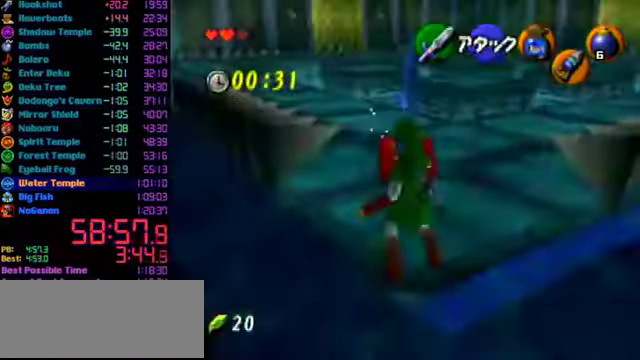
{"buttons": [], "left_stick": "up-right", "events": [[333, "left_stick", "up-right"]]}
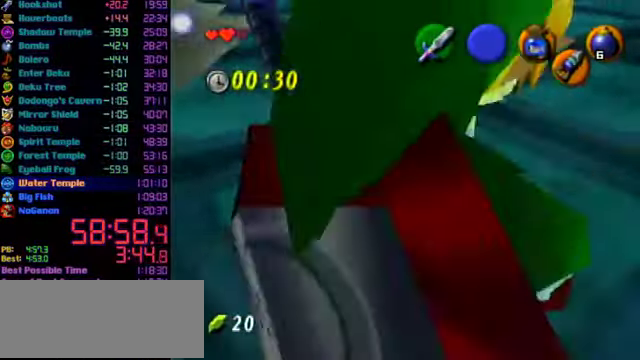
{"buttons": [], "left_stick": "center", "events": [[33, "left_stick", "up"], [400, "left_stick", "center"]]}
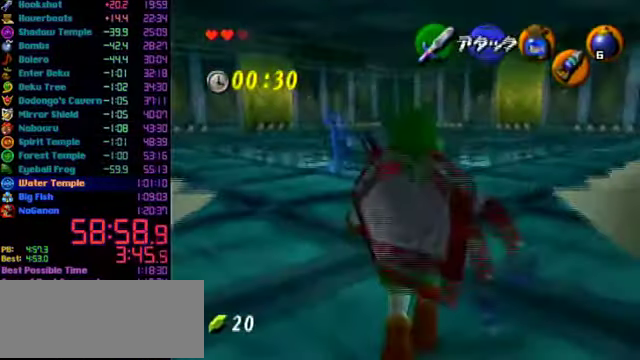
{"buttons": [], "left_stick": "left", "events": [[100, "left_stick", "up"], [167, "left_stick", "up-left"], [367, "left_stick", "left"]]}
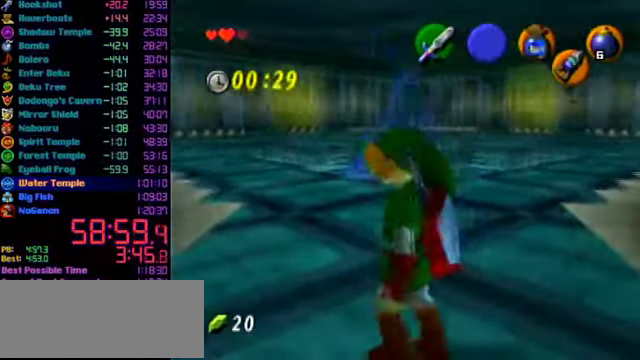
{"buttons": [], "left_stick": "center", "events": [[33, "left_stick", "up-left"], [100, "left_stick", "center"], [233, "left_stick", "up"], [433, "left_stick", "center"]]}
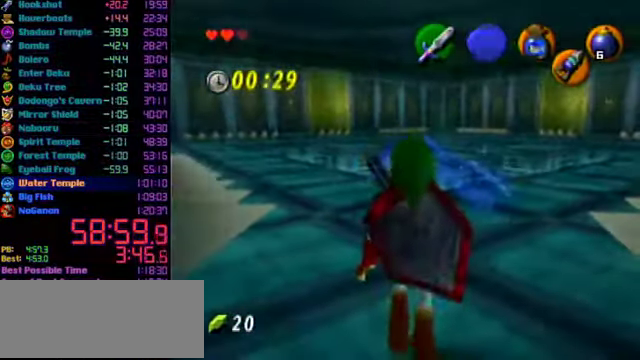
{"buttons": ["L1", "C_DOWN"], "left_stick": "center", "events": [[200, "L1", "down"], [267, "C_DOWN", "down"]]}
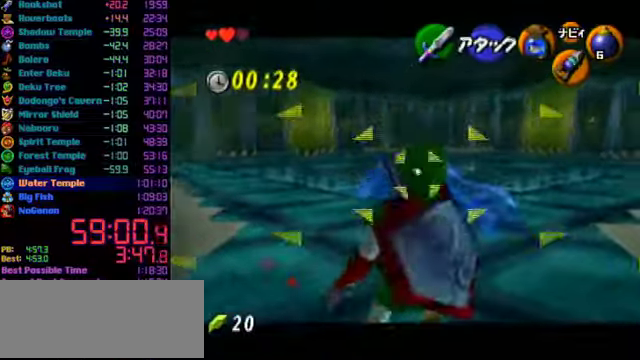
{"buttons": ["L1"], "left_stick": "center", "events": [[333, "C_DOWN", "up"]]}
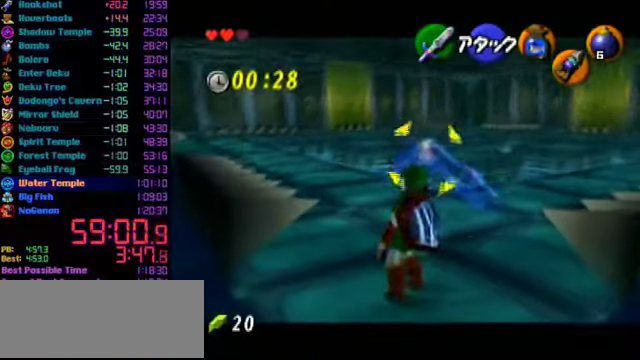
{"buttons": ["L1"], "left_stick": "center", "events": []}
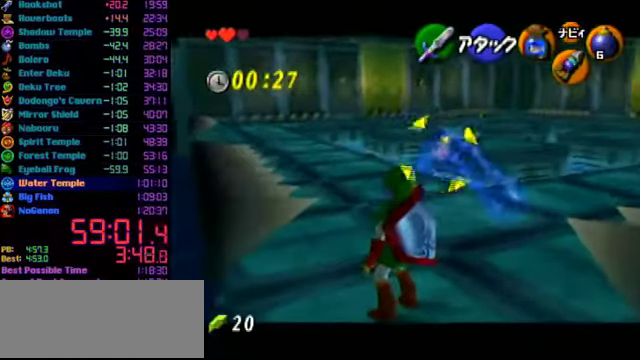
{"buttons": ["L1", "C_DOWN"], "left_stick": "center", "events": [[400, "C_DOWN", "down"]]}